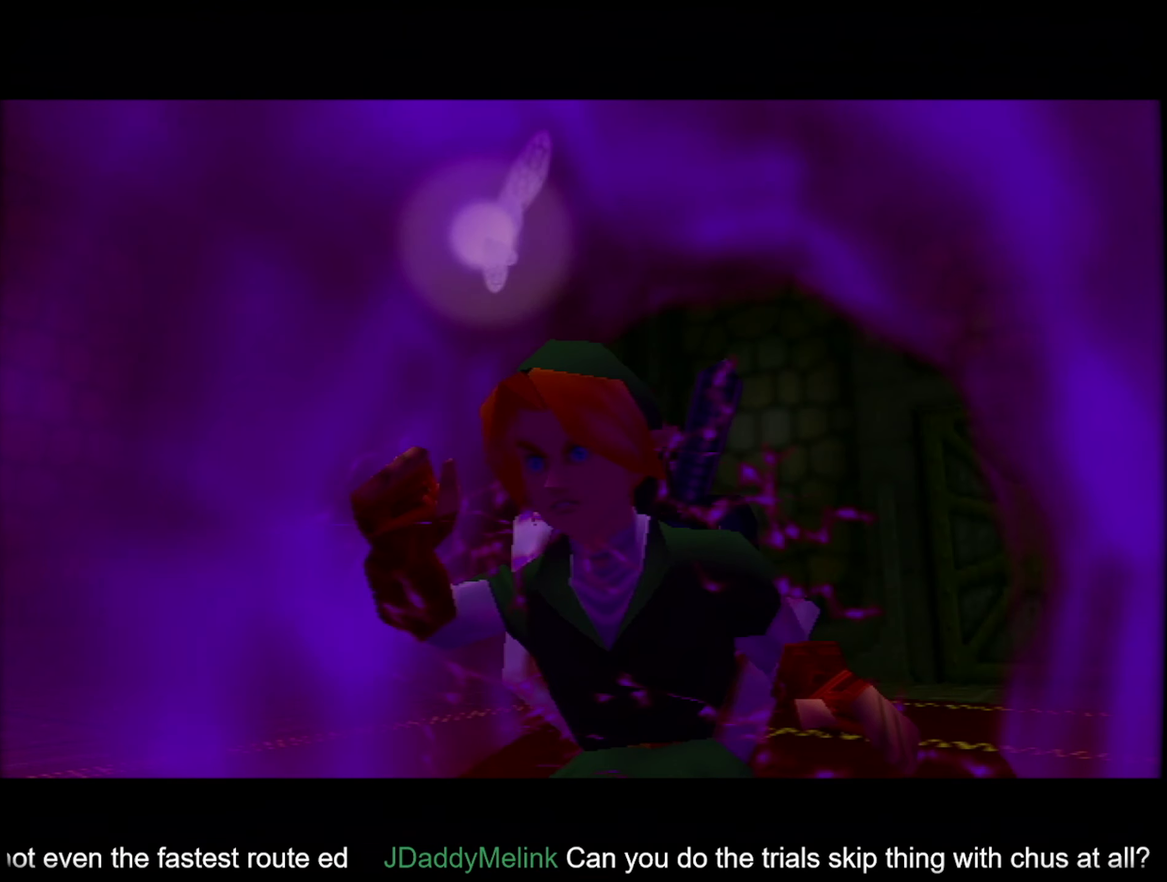
Gameplay with a controller (Nintendo layout); each line is a JSON object with the inputs held at the frame after it. "events" lists button and stick changes between this image and that frame as [ms after this image, input, new state], when the widget could be followed in between. Not read: L3 R3.
{"buttons": ["B"], "left_stick": "center", "events": [[284, "B", "down"], [450, "B", "up"], [500, "B", "down"]]}
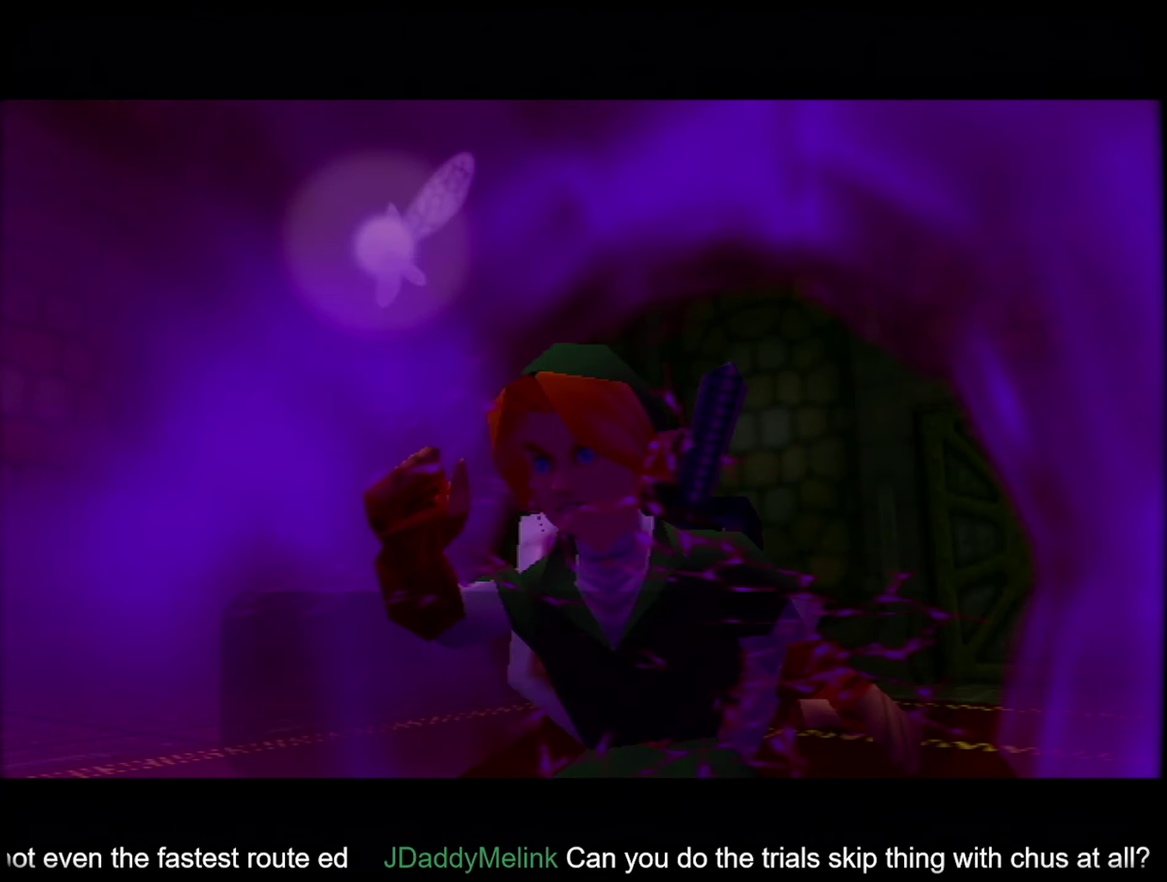
{"buttons": ["B"], "left_stick": "center", "events": [[84, "A", "down"], [84, "B", "up"], [134, "A", "up"], [134, "B", "down"], [184, "B", "up"], [234, "B", "down"], [267, "A", "down"], [284, "B", "up"], [334, "A", "up"], [334, "B", "down"], [400, "A", "down"], [400, "B", "up"], [467, "A", "up"], [467, "B", "down"]]}
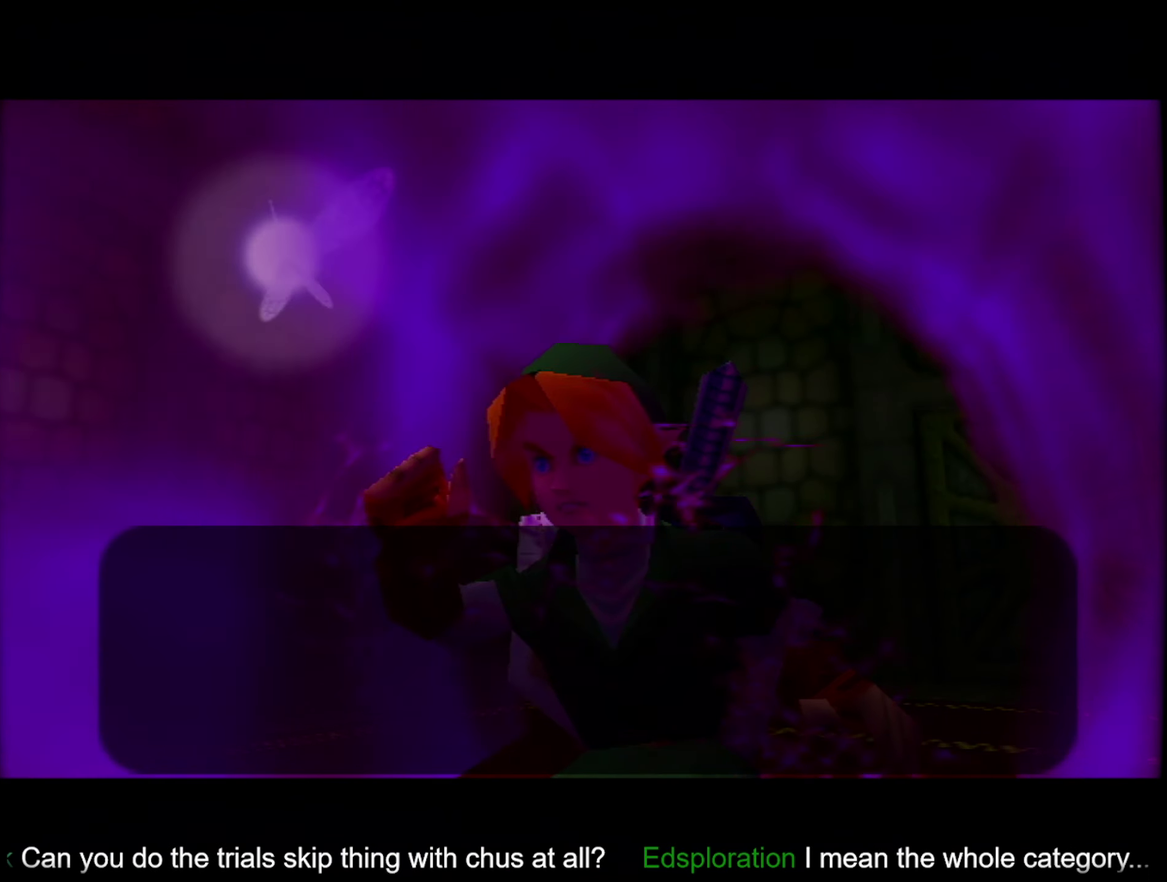
{"buttons": ["B"], "left_stick": "center"}
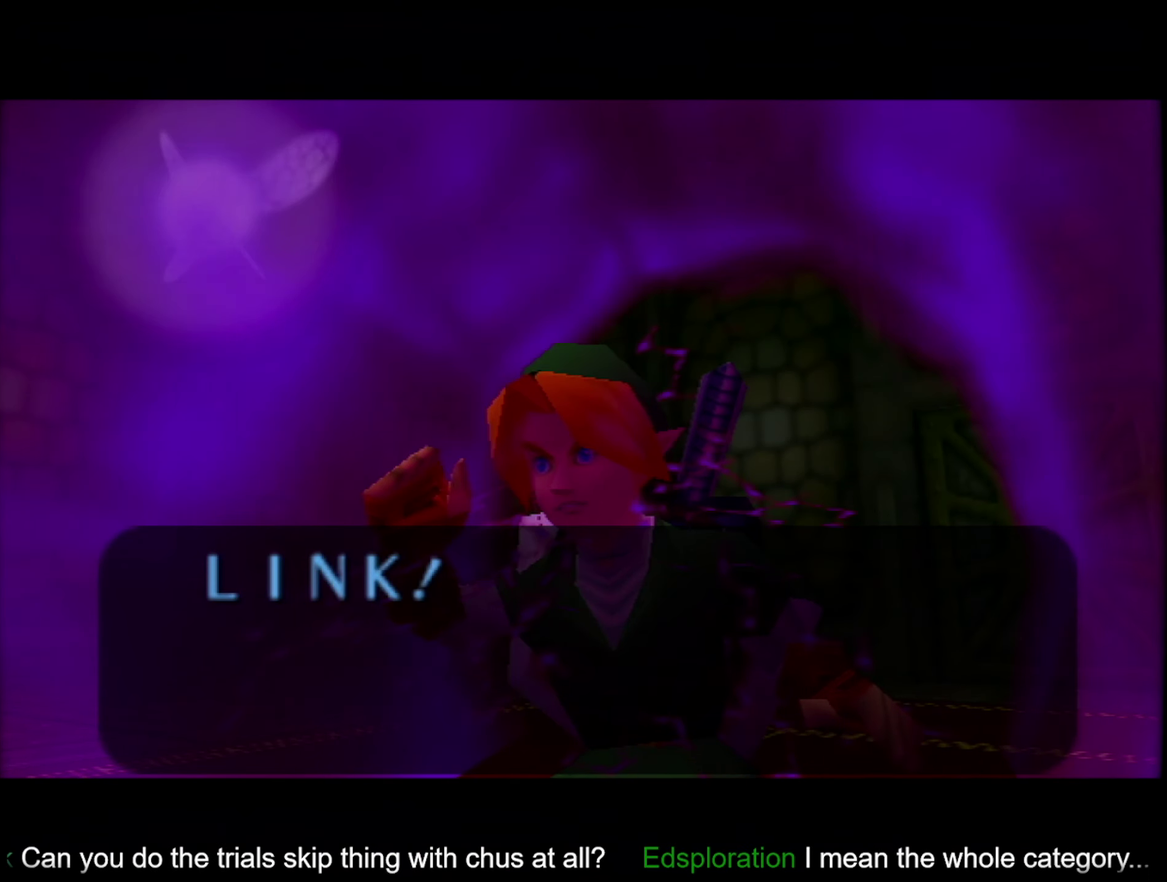
{"buttons": ["B"], "left_stick": "center"}
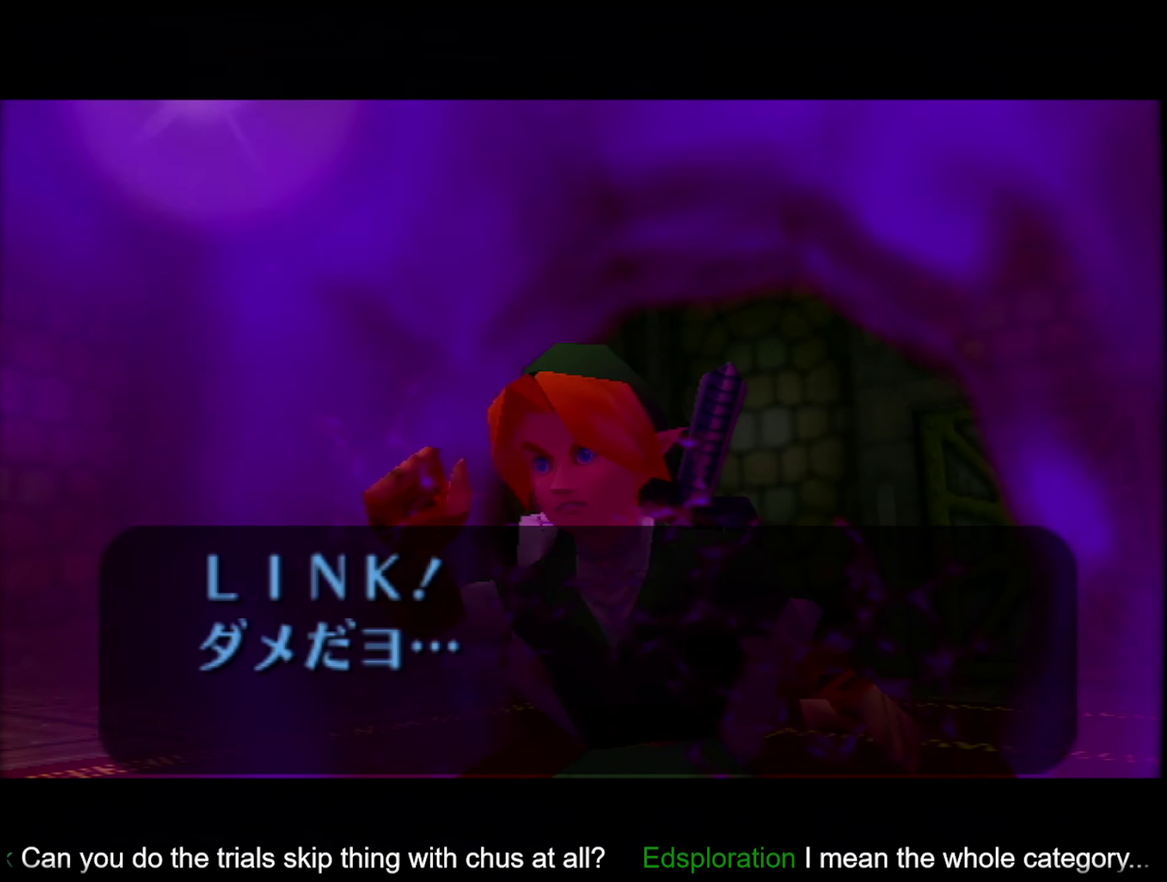
{"buttons": ["A"], "left_stick": "center", "events": [[50, "A", "down"], [50, "B", "up"], [200, "A", "up"], [200, "B", "down"], [267, "A", "down"], [267, "B", "up"], [417, "A", "up"], [417, "B", "down"], [467, "A", "down"], [467, "B", "up"]]}
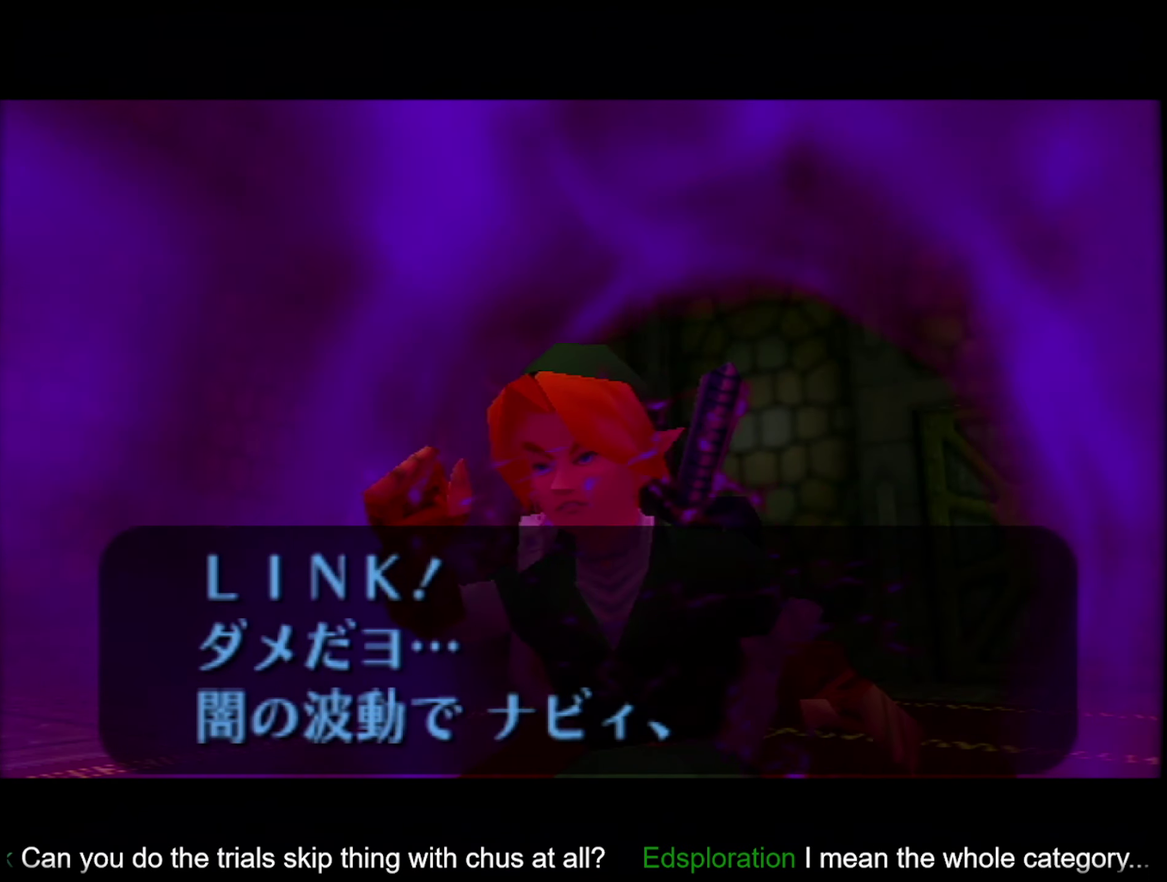
{"buttons": [], "left_stick": "center", "events": [[17, "A", "up"], [34, "B", "down"], [84, "A", "down"], [84, "B", "up"], [134, "A", "up"], [267, "A", "down"], [334, "A", "up"], [350, "B", "down"], [417, "B", "up"]]}
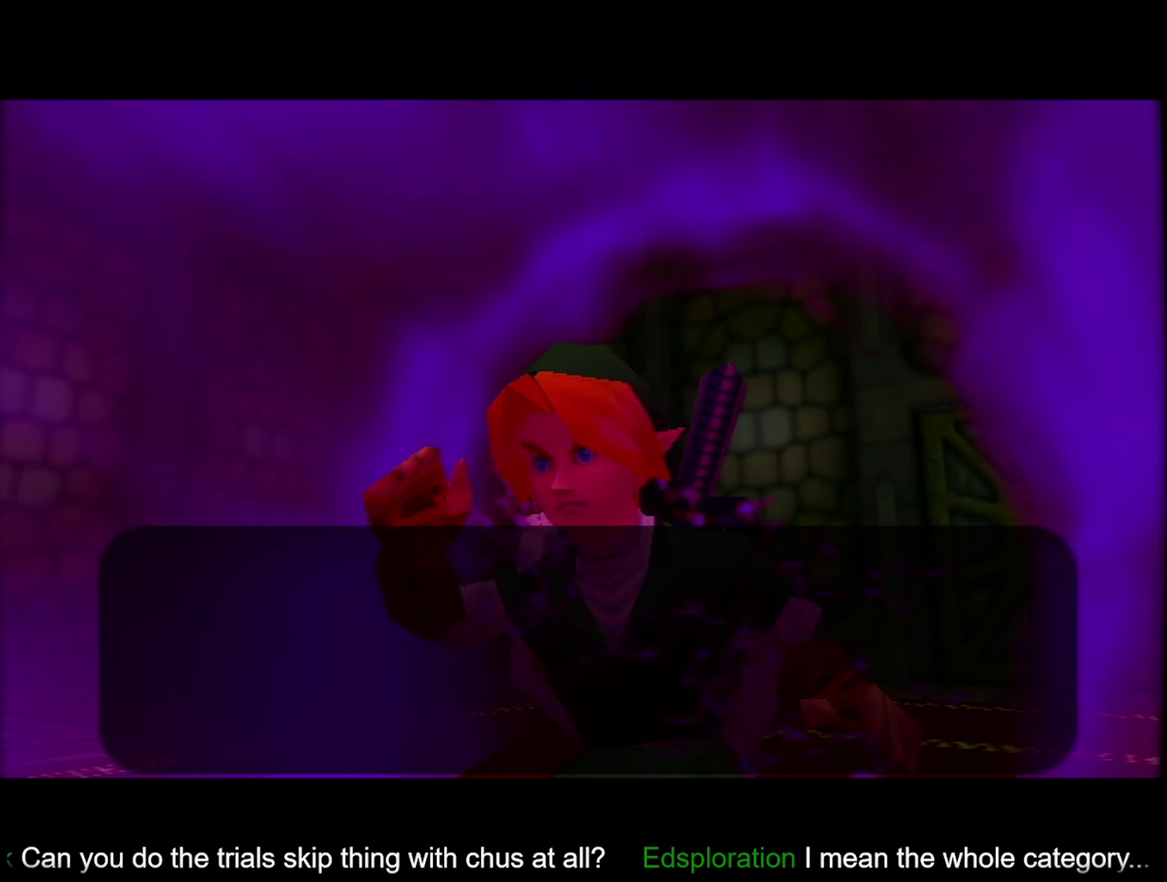
{"buttons": ["B"], "left_stick": "center", "events": [[167, "A", "down"], [217, "A", "up"], [234, "B", "down"], [284, "B", "up"], [384, "B", "down"], [434, "A", "down"], [434, "B", "up"], [484, "A", "up"], [484, "B", "down"]]}
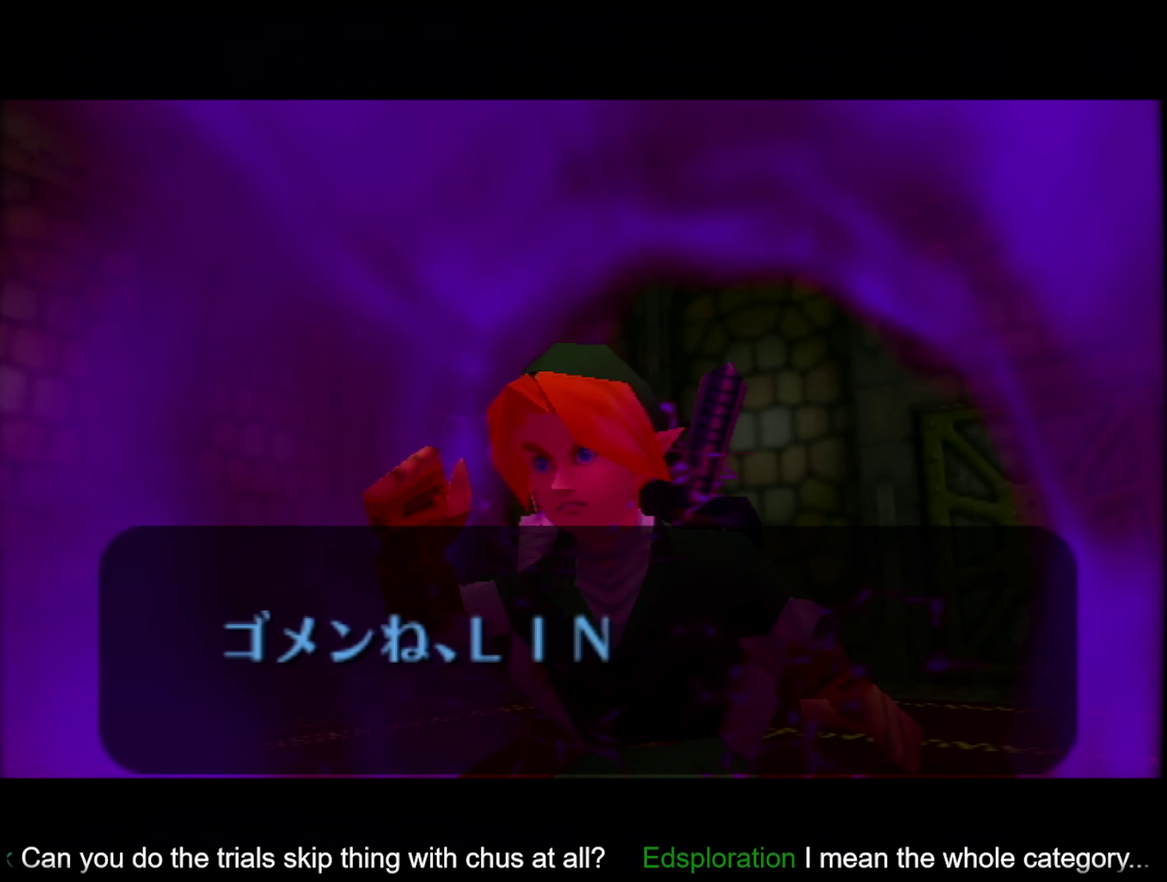
{"buttons": [], "left_stick": "center", "events": [[34, "A", "down"], [34, "B", "up"], [100, "A", "up"], [216, "B", "down"], [266, "A", "down"], [266, "B", "up"], [333, "A", "up"]]}
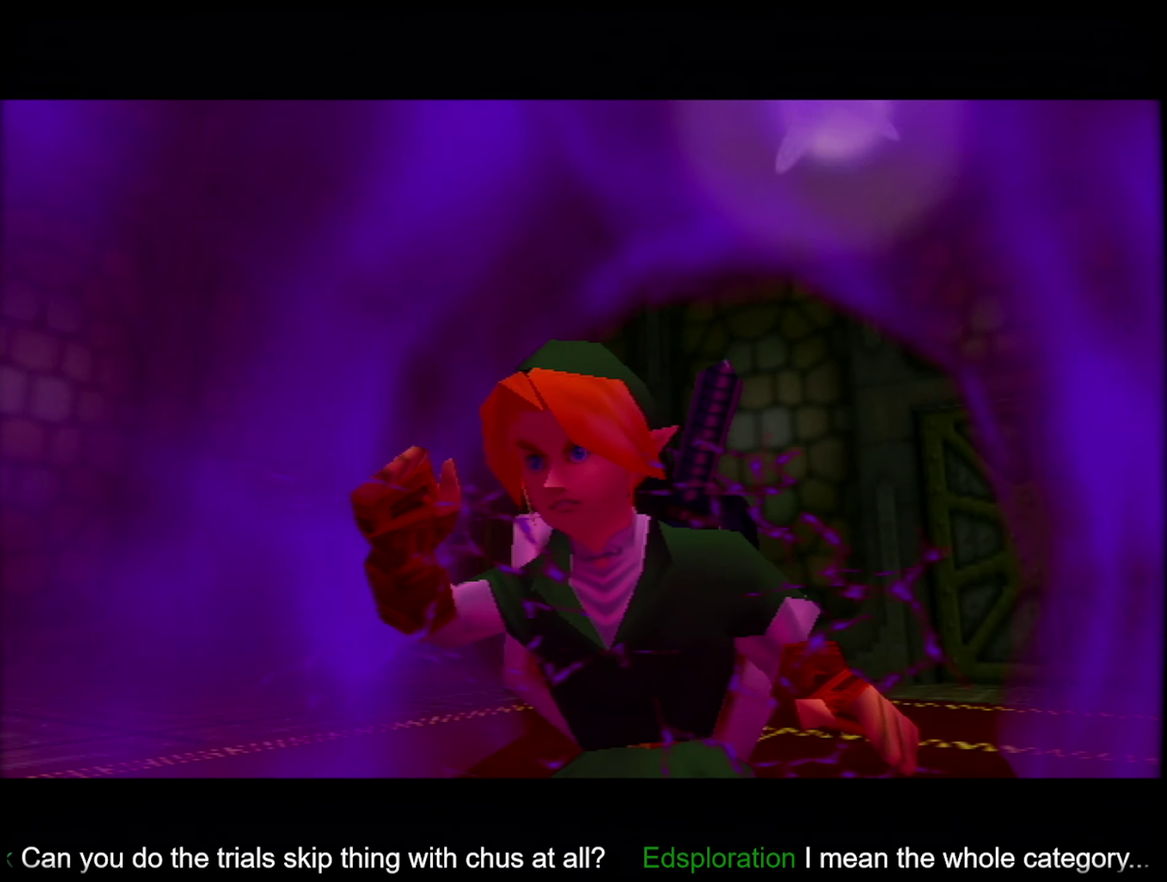
{"buttons": ["A", "B"], "left_stick": "center", "events": [[266, "A", "down"], [300, "B", "down"], [350, "B", "up"], [400, "A", "up"], [500, "A", "down"], [500, "B", "down"]]}
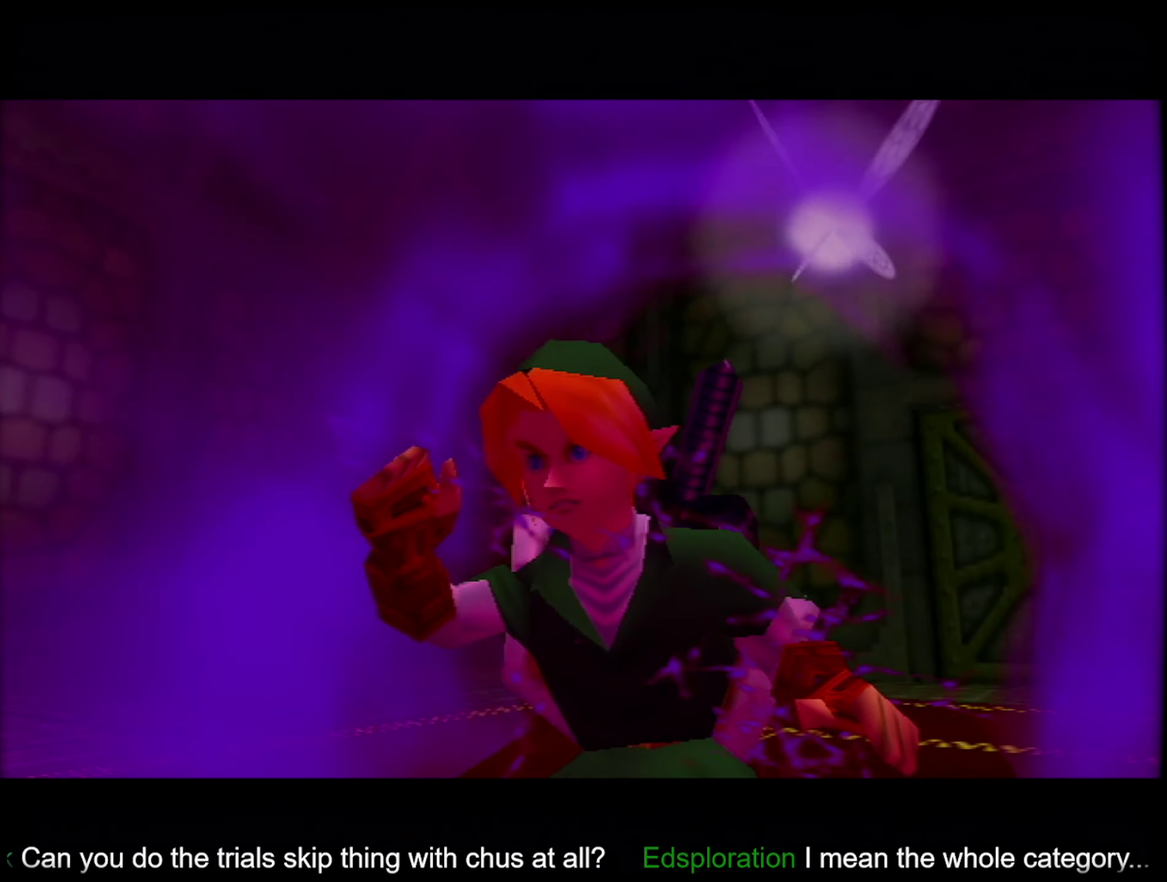
{"buttons": [], "left_stick": "center", "events": [[66, "B", "up"], [150, "B", "down"], [233, "B", "up"], [316, "B", "down"], [416, "B", "up"], [433, "A", "up"]]}
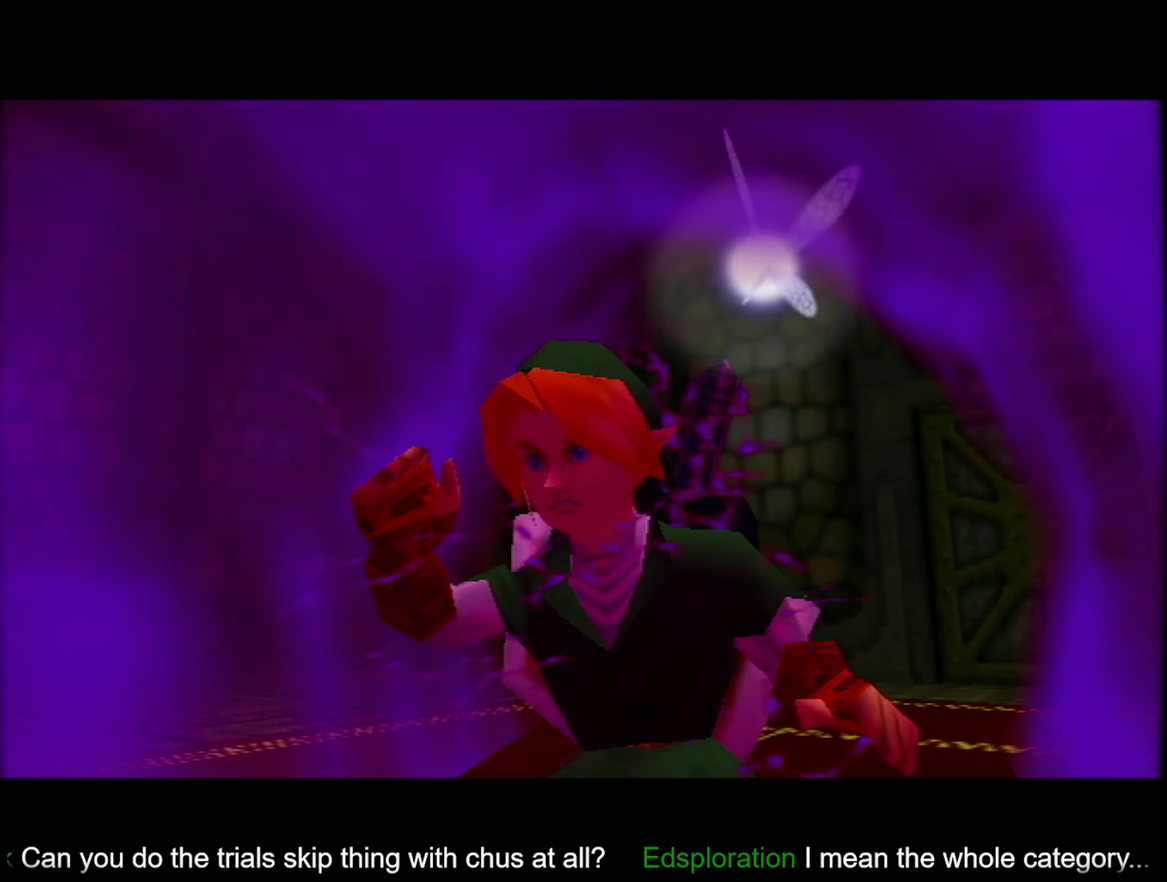
{"buttons": ["A"], "left_stick": "center", "events": [[483, "A", "down"]]}
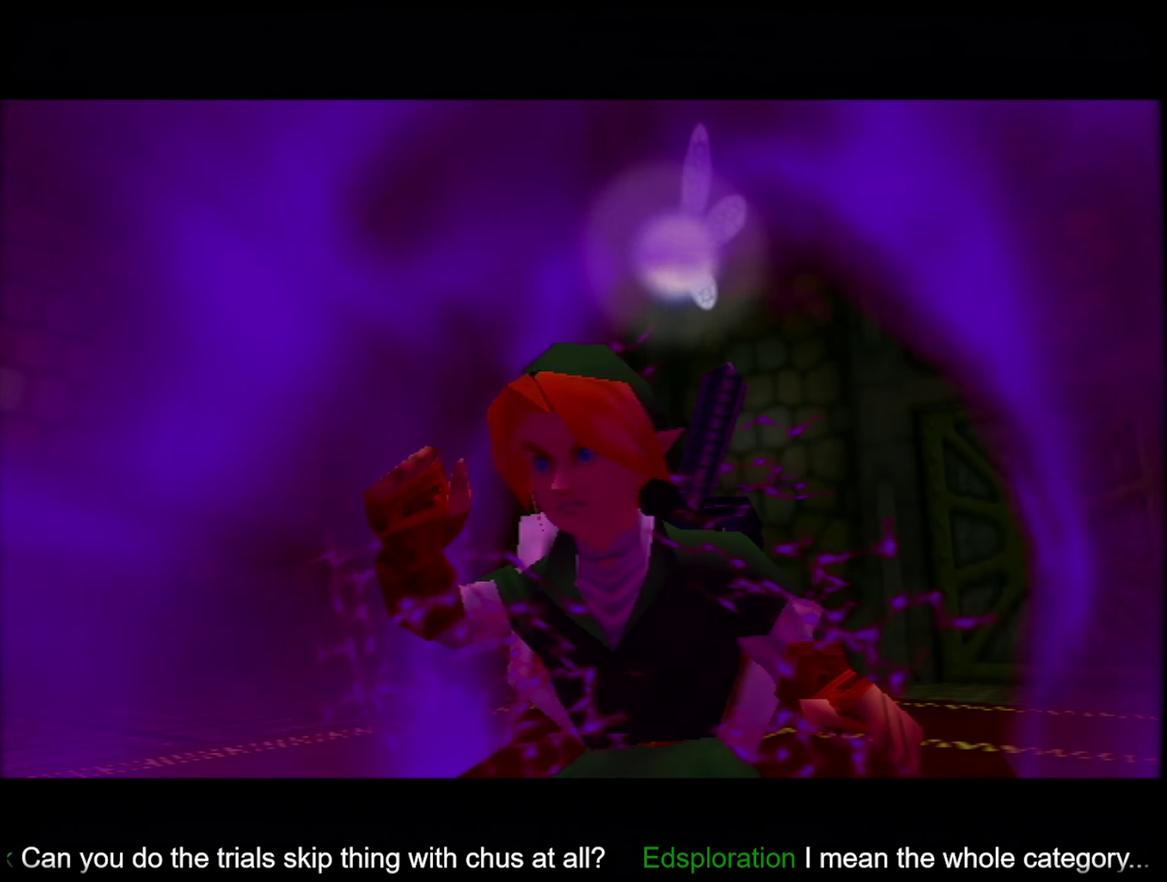
{"buttons": [], "left_stick": "center", "events": [[33, "B", "down"], [266, "A", "up"], [266, "B", "up"]]}